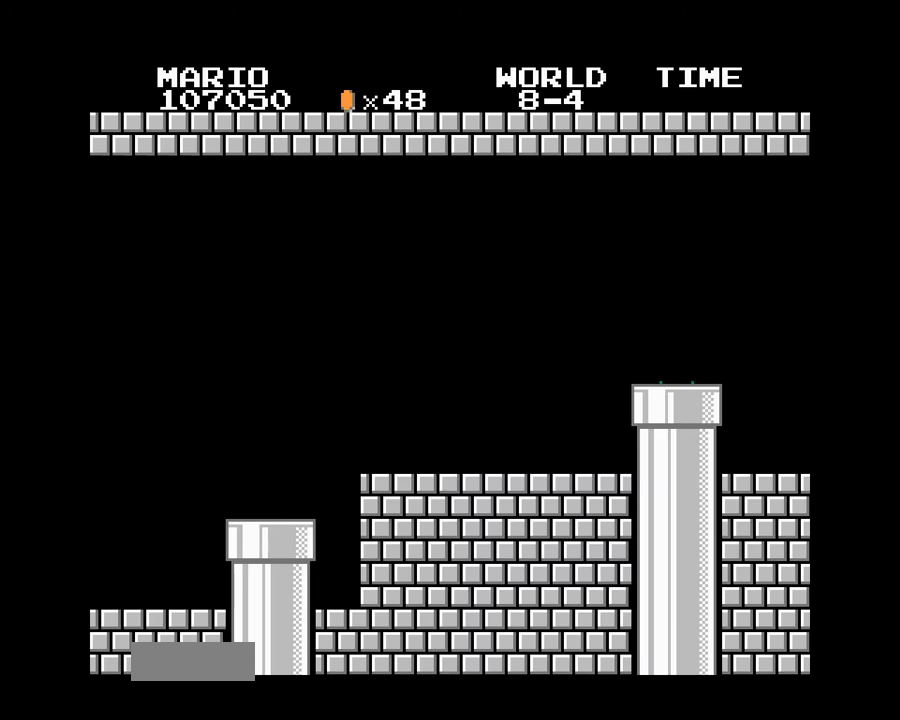
Gameplay with a controller (Nintendo layout); each line is a JSON object with the inputs held at the frame after it (dt_ms = milliseconds from this image to that frame). "events" lists button and stick changes between this image and that frame as [ms after this image, input, new state], when the widget could be followed in between. Not read: L3 R3.
{"dt_ms": 500, "buttons": ["B", "DPAD_UP", "DPAD_RIGHT"], "events": [[67, "DPAD_RIGHT", "up"], [67, "DPAD_UP", "up"], [167, "DPAD_RIGHT", "down"], [167, "DPAD_UP", "down"]]}
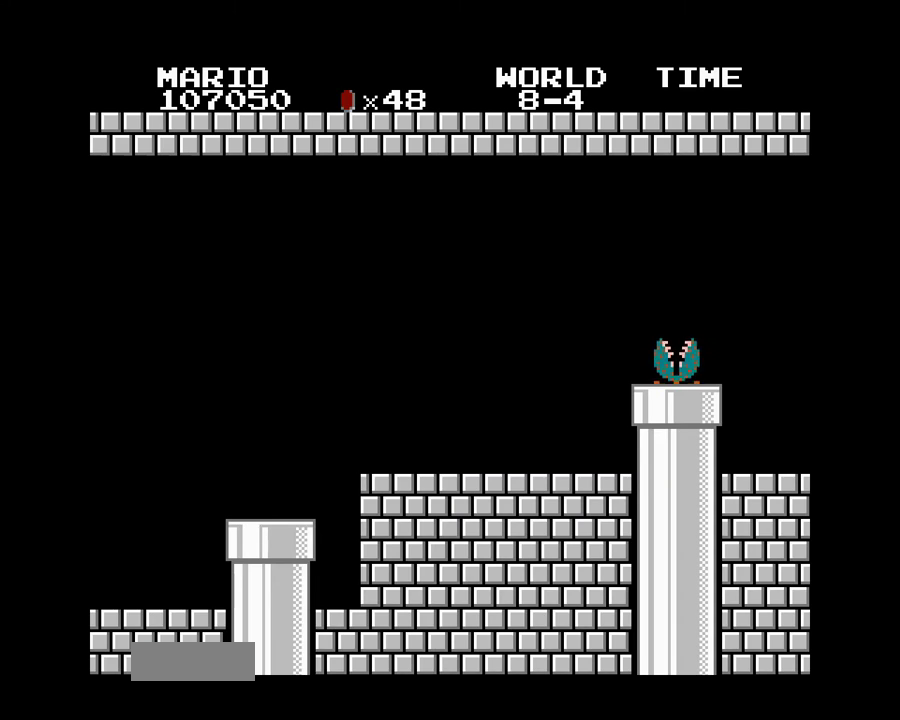
{"dt_ms": 500, "buttons": ["B", "DPAD_UP", "DPAD_RIGHT"], "events": []}
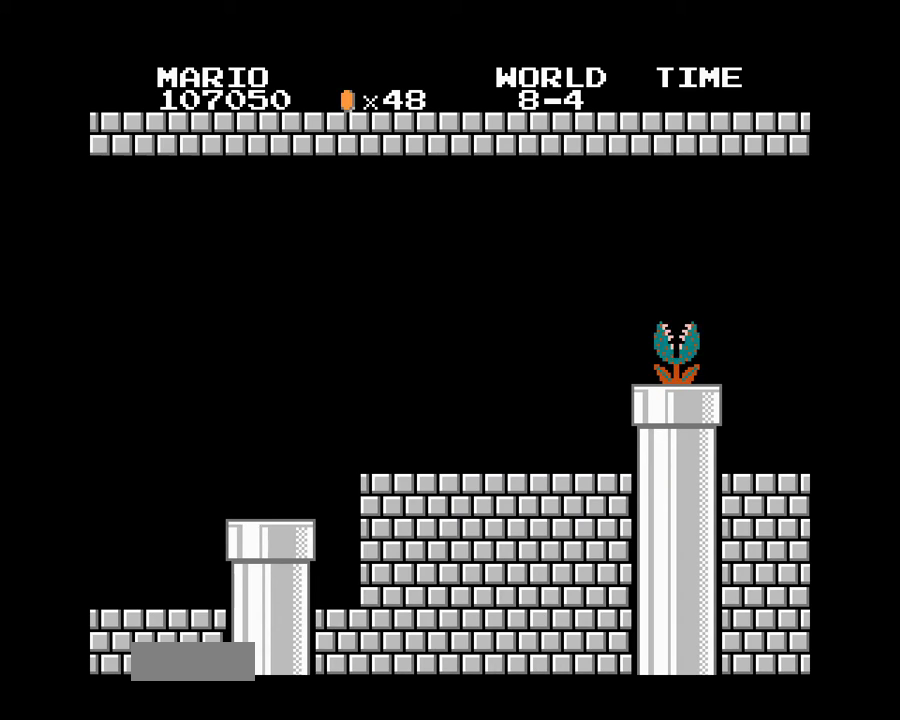
{"dt_ms": 500, "buttons": ["B", "DPAD_UP", "DPAD_RIGHT"], "events": []}
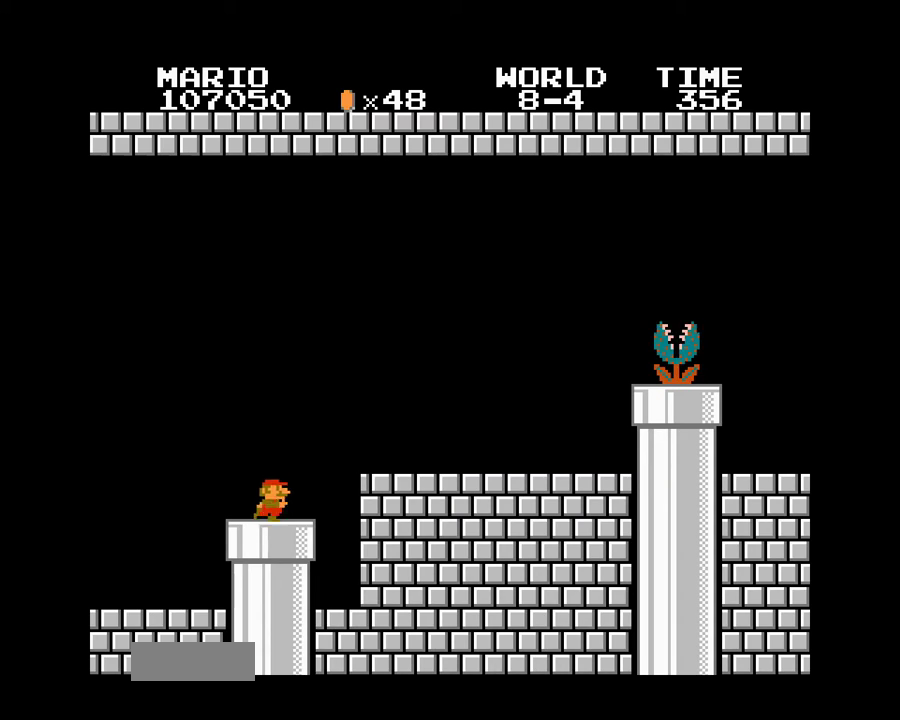
{"dt_ms": 500, "buttons": ["B", "DPAD_UP", "DPAD_RIGHT"], "events": [[267, "A", "down"], [367, "A", "up"]]}
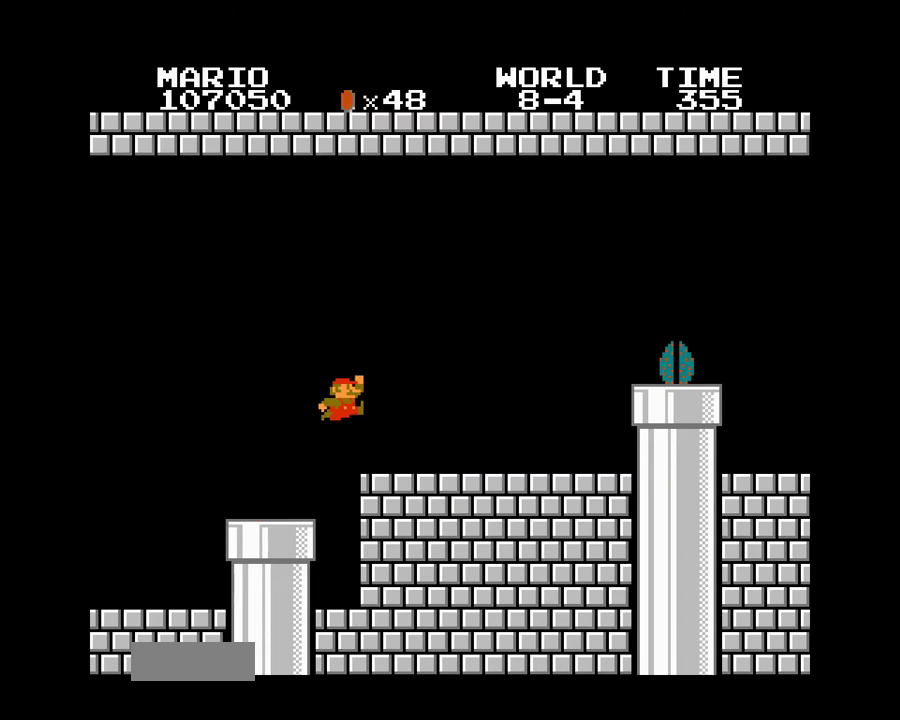
{"dt_ms": 500, "buttons": ["A", "B", "DPAD_UP", "DPAD_RIGHT"], "events": [[483, "A", "down"]]}
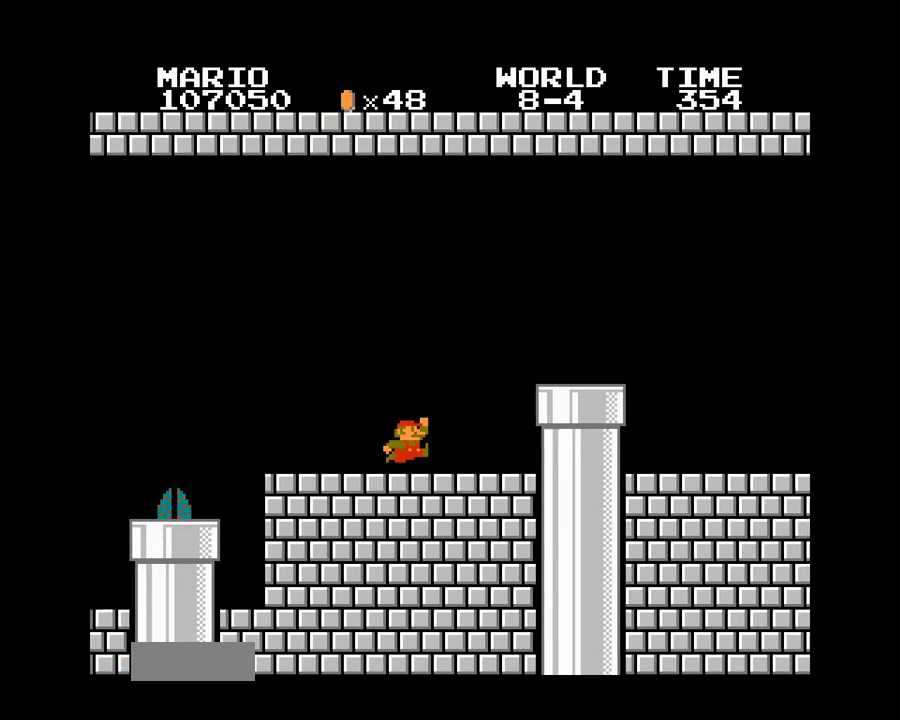
{"dt_ms": 500, "buttons": ["B", "DPAD_UP", "DPAD_RIGHT"], "events": [[317, "A", "up"]]}
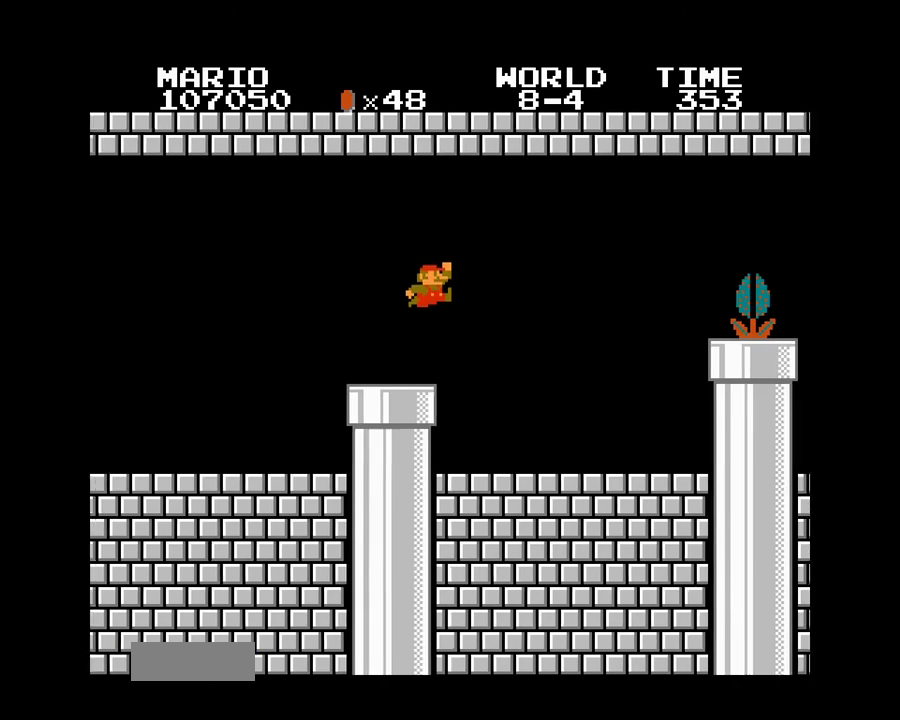
{"dt_ms": 500, "buttons": ["A", "B", "DPAD_RIGHT"]}
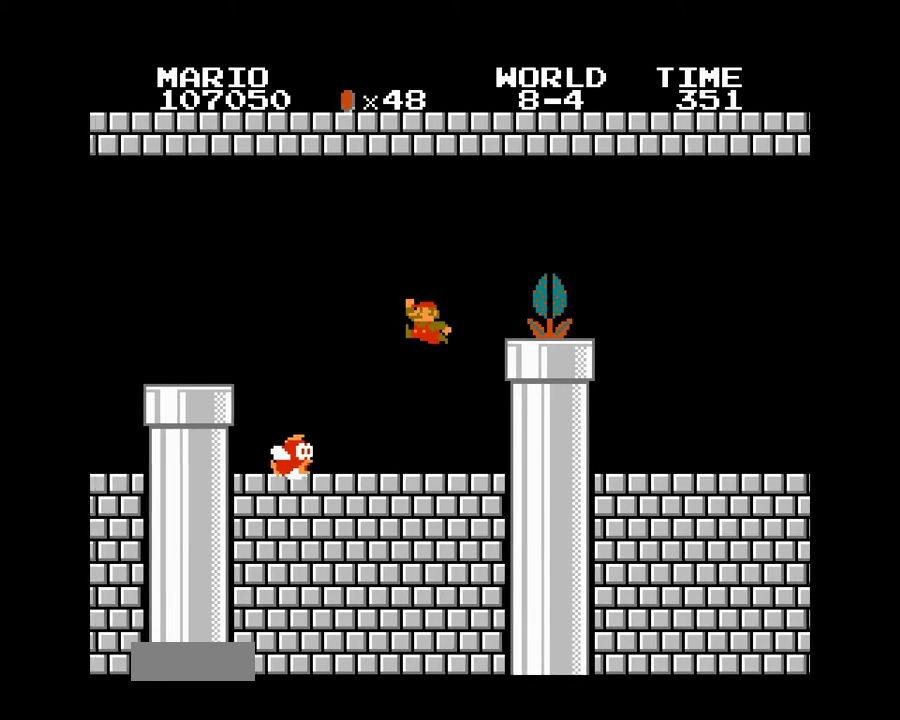
{"dt_ms": 500, "buttons": ["A", "B", "DPAD_UP", "DPAD_LEFT"], "events": [[467, "DPAD_UP", "down"], [483, "DPAD_LEFT", "down"], [483, "DPAD_RIGHT", "up"]]}
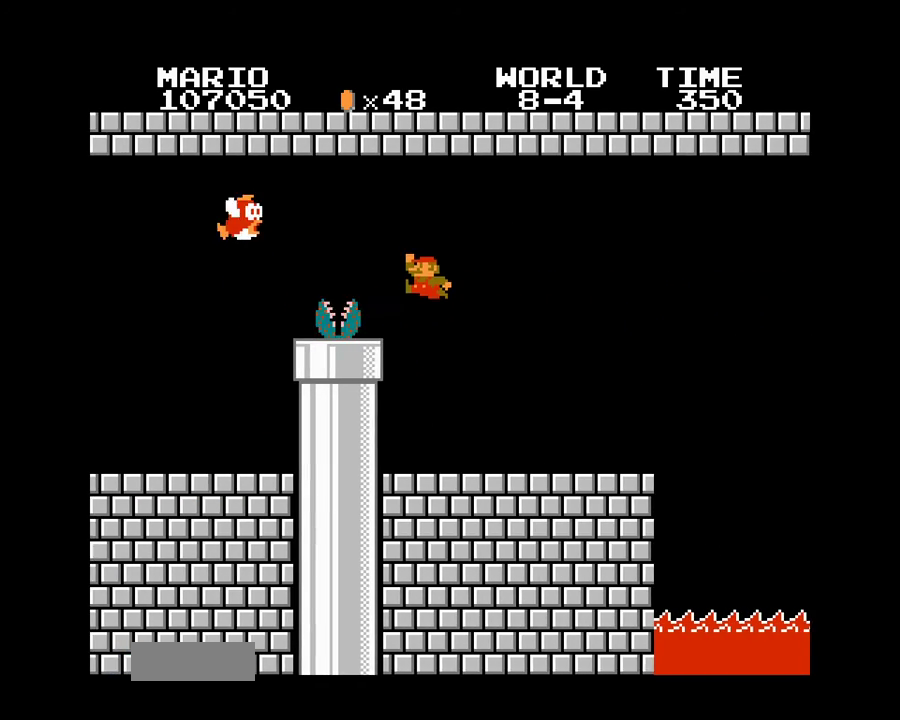
{"dt_ms": 1000, "buttons": ["DPAD_LEFT"]}
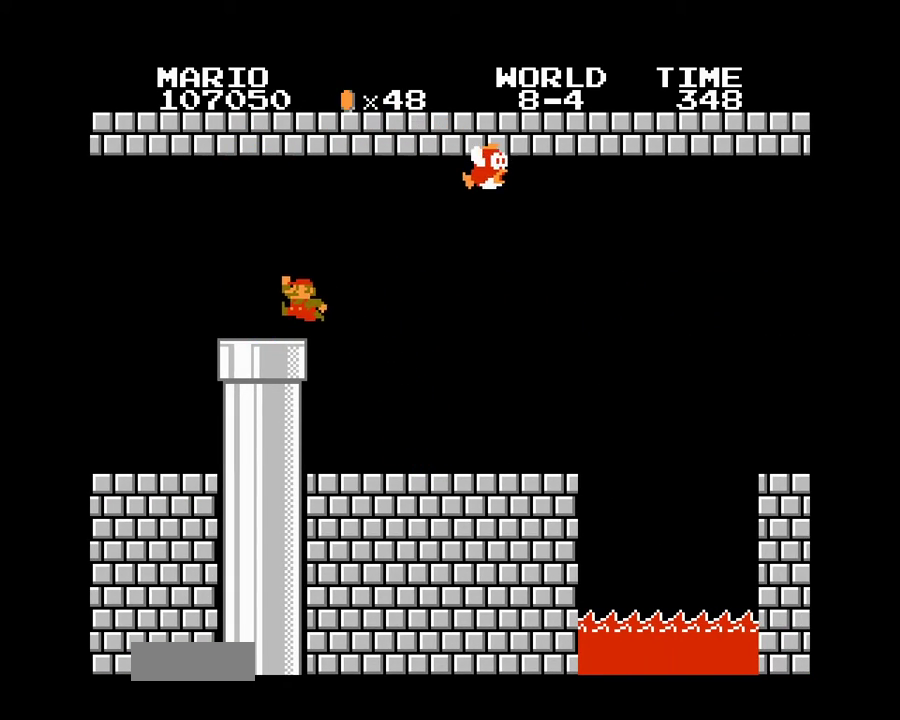
{"dt_ms": 500, "buttons": [], "events": [[50, "DPAD_LEFT", "up"], [100, "DPAD_DOWN", "down"], [250, "DPAD_DOWN", "up"]]}